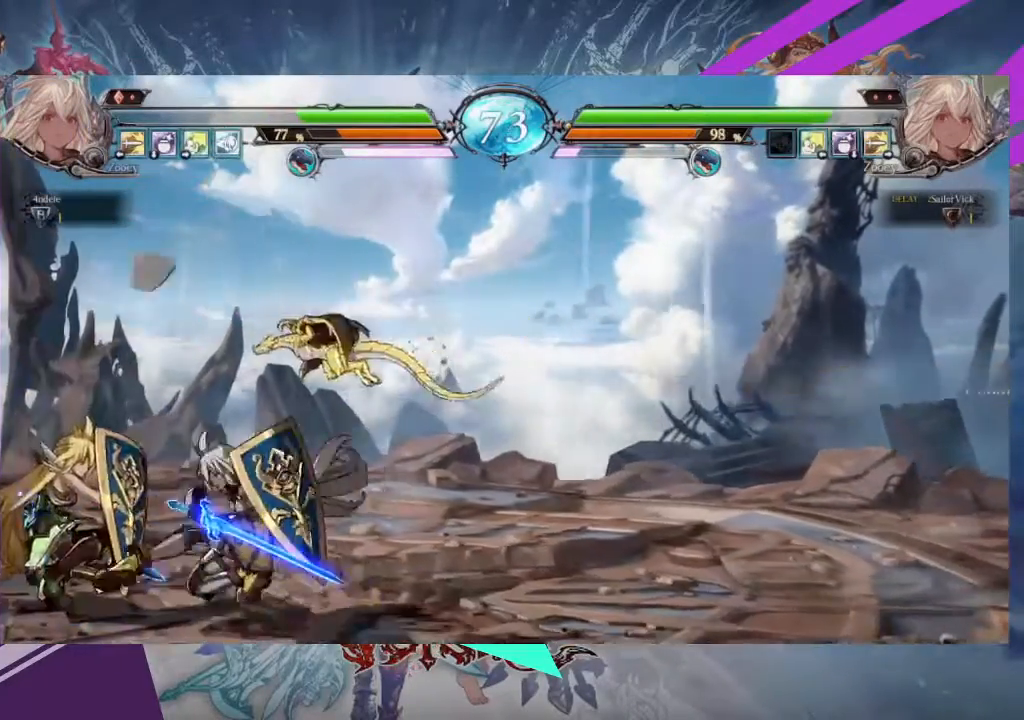
Gameplay with a controller (arcade stick); each line is a JSON object with the inputs held at the frame after it. "events" lists button and stick changes between this image and that frame as [ms after this image, input, new state], when the widget could be followed in between. Not read: L3 R3 other_buttons.
{"buttons": ["SQUARE"], "left_stick": "center", "events": [[67, "R1", "down"], [167, "R1", "up"], [301, "left_stick", "left"], [434, "SQUARE", "down"], [501, "left_stick", "center"]]}
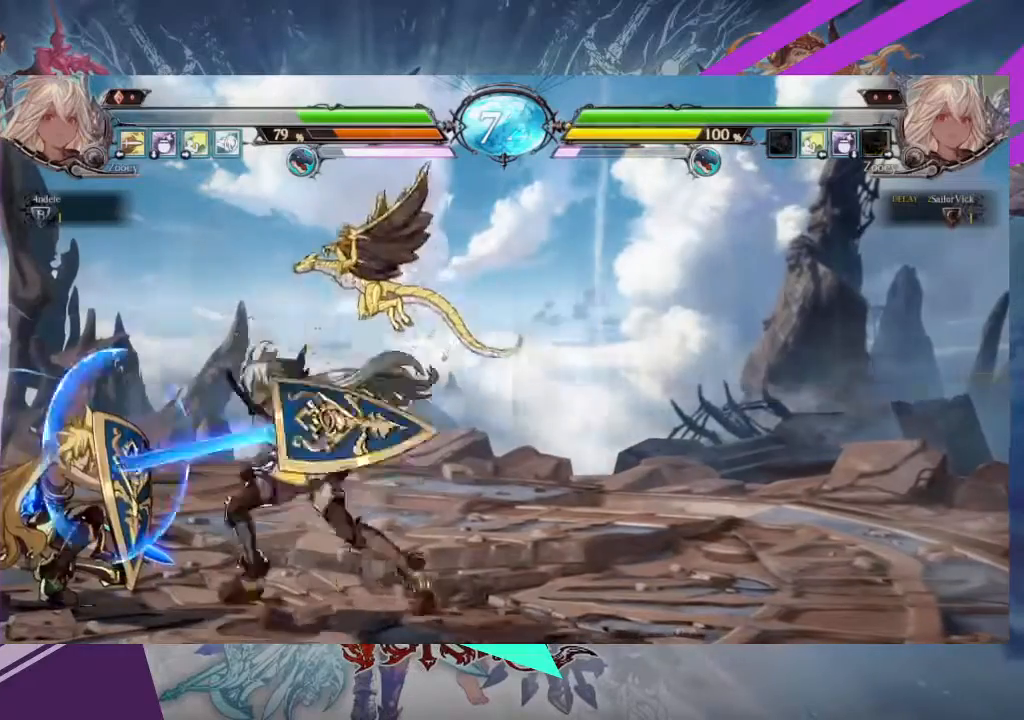
{"buttons": ["TRIANGLE"], "left_stick": "left", "events": [[33, "SQUARE", "up"], [267, "left_stick", "left"], [334, "TRIANGLE", "down"], [434, "TRIANGLE", "up"], [500, "TRIANGLE", "down"]]}
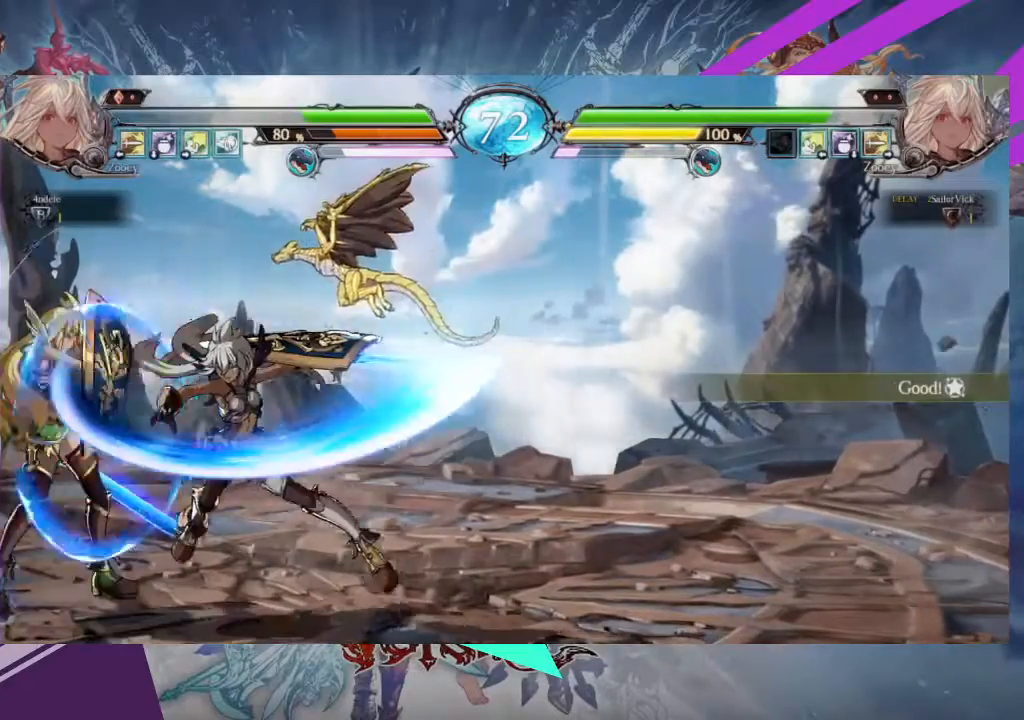
{"buttons": [], "left_stick": "right", "events": [[101, "TRIANGLE", "up"], [134, "TRIANGLE", "down"], [267, "TRIANGLE", "up"], [334, "left_stick", "center"], [401, "left_stick", "right"]]}
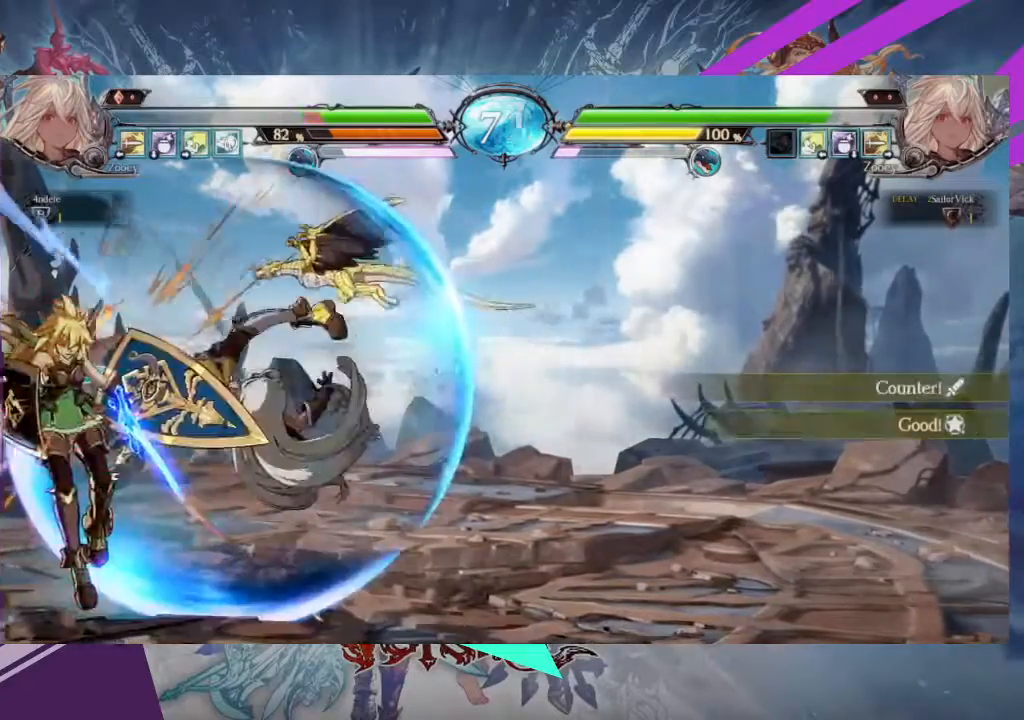
{"buttons": [], "left_stick": "center", "events": [[434, "left_stick", "center"]]}
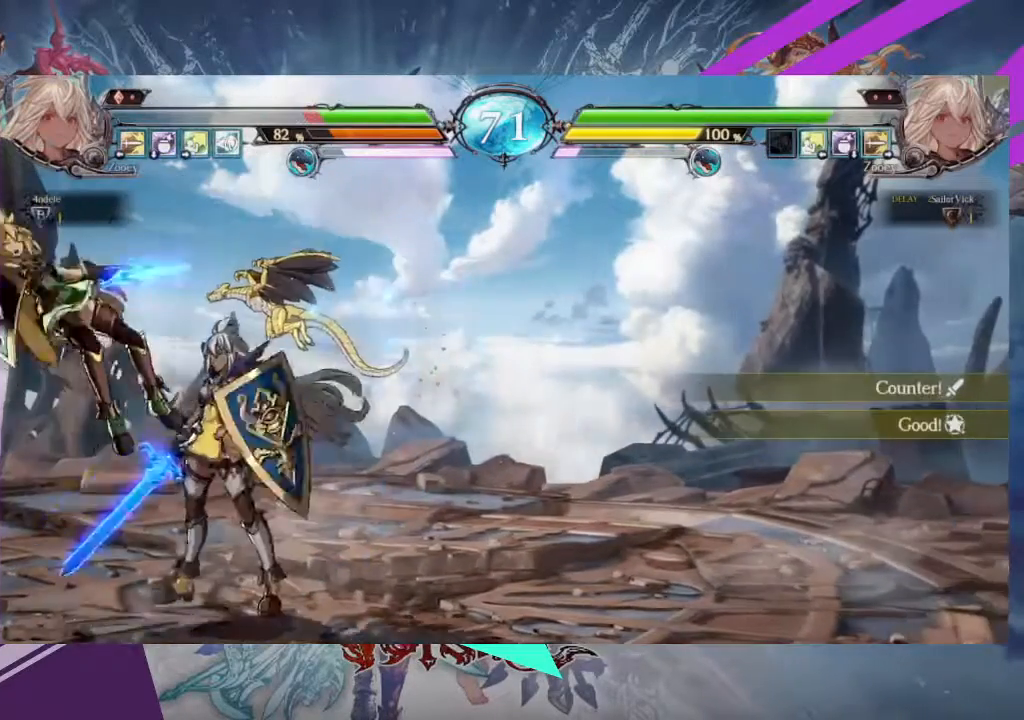
{"buttons": [], "left_stick": "center", "events": [[67, "SQUARE", "down"], [167, "SQUARE", "up"], [234, "TRIANGLE", "down"], [334, "TRIANGLE", "up"]]}
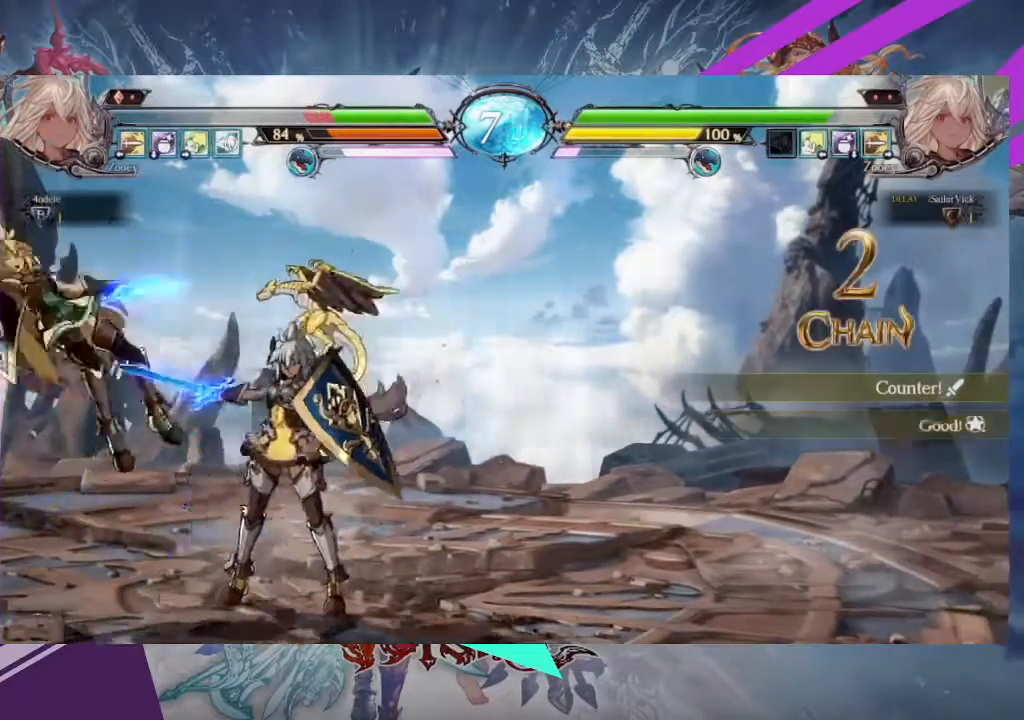
{"buttons": [], "left_stick": "center", "events": [[33, "R1", "down"], [133, "R1", "up"]]}
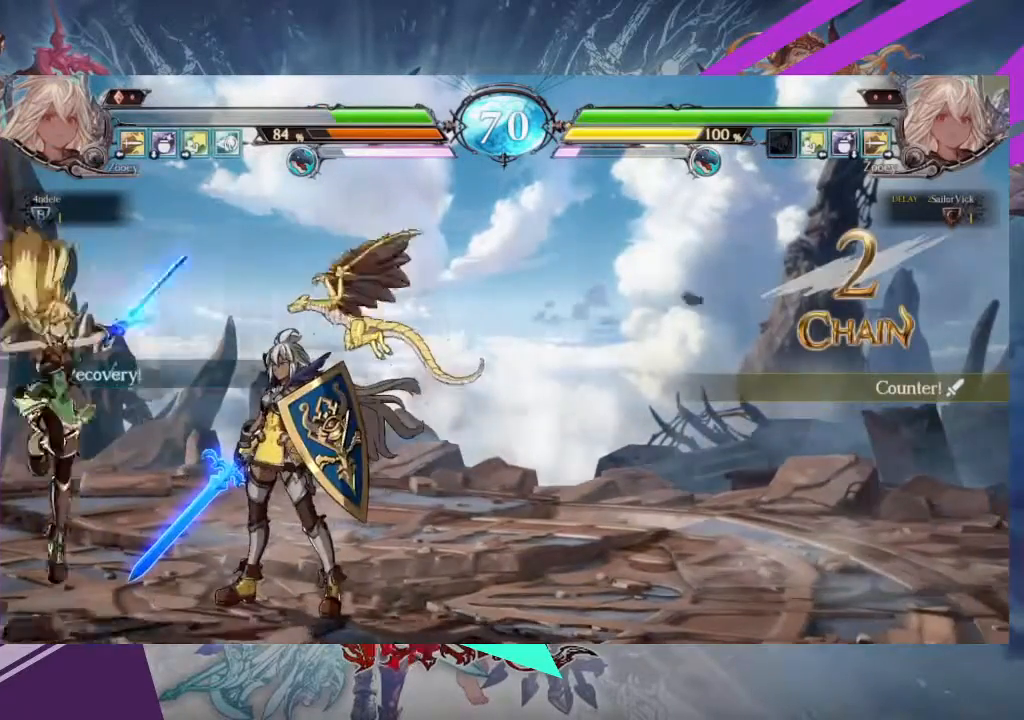
{"buttons": [], "left_stick": "center", "events": [[34, "left_stick", "up-left"], [234, "left_stick", "center"]]}
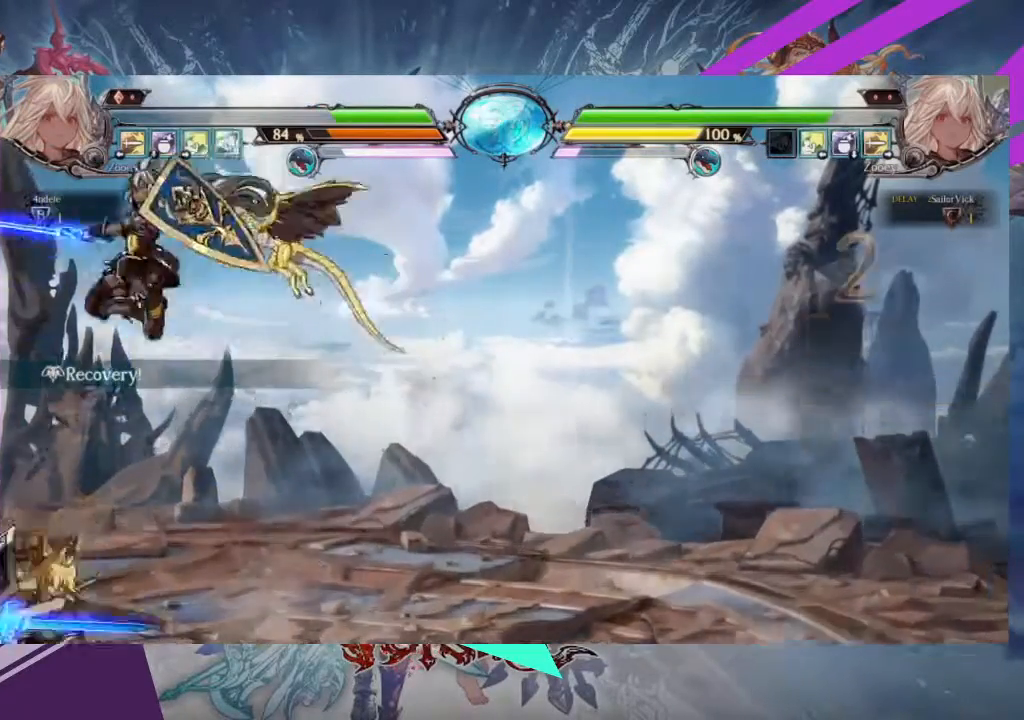
{"buttons": [], "left_stick": "down-right", "events": [[100, "R2", "down"], [234, "R2", "up"], [367, "left_stick", "down-right"]]}
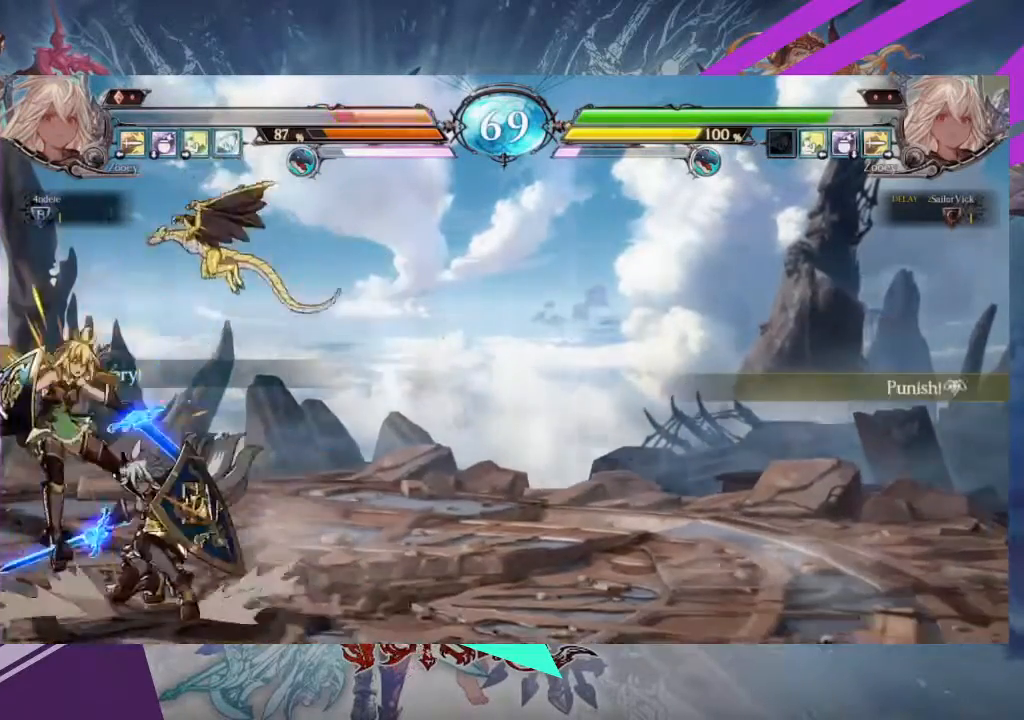
{"buttons": [], "left_stick": "center", "events": [[67, "SQUARE", "down"], [134, "left_stick", "center"], [234, "SQUARE", "up"], [334, "TRIANGLE", "down"], [468, "TRIANGLE", "up"]]}